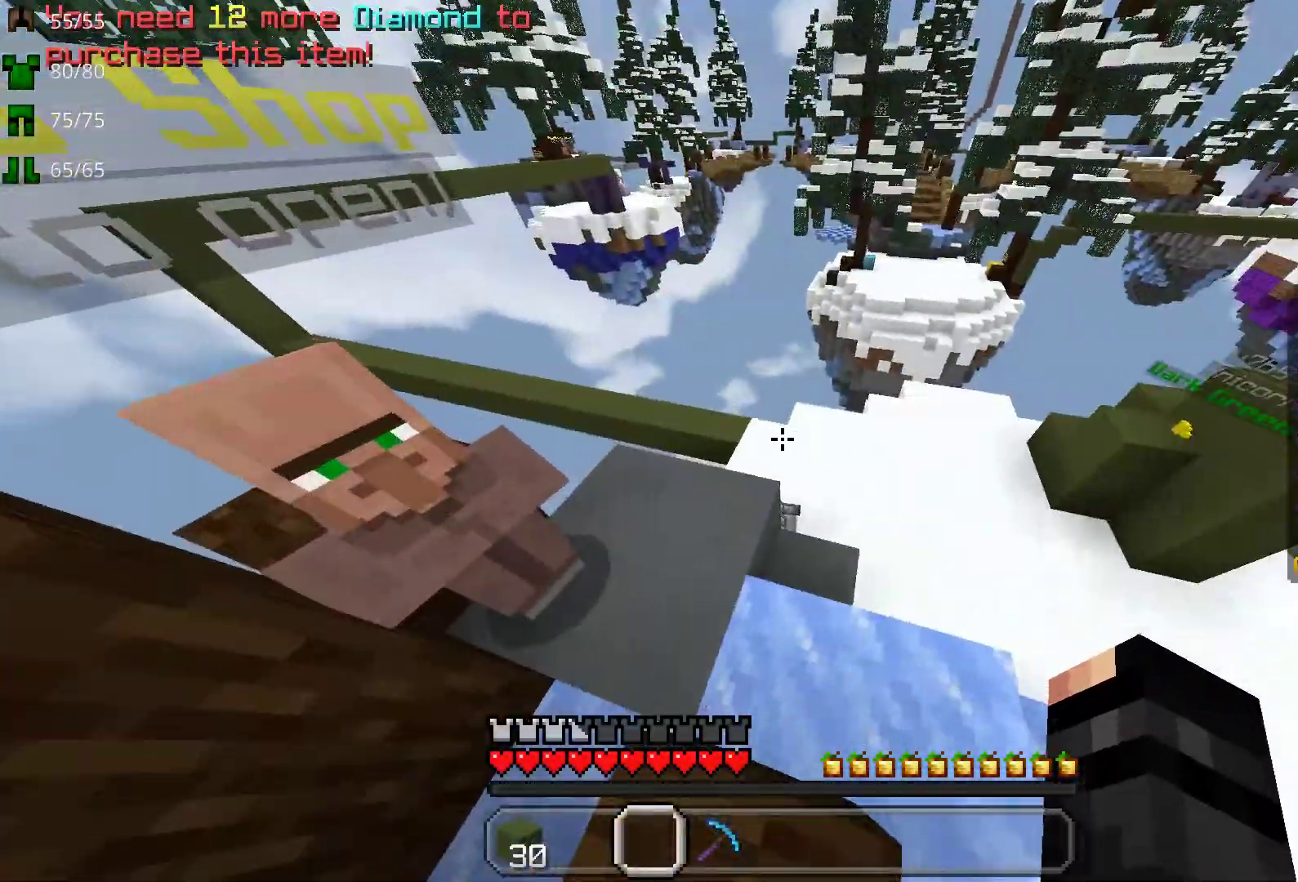
Gameplay with keyboard and mouse; each line is a JSON object with the keys and mouse buttons held at the frame after it. "events" lists presses ("down") and releases ("up") of "a", "d", "s", "space", "w", "mouse_left" and "mouse_right" between this image and that frame as [ms after this image, input, new state], when the widget could be followed in between. "mouse_left", "mouse_right" = the "left", "right" buttons of the "mouse" list. No other keys are recorded. Fast repeated clicks can show as one long hold. Mouse movement is not recorded.
{"keys": ["w"], "mouse": [], "events": [[33, "w", "down"], [83, "space", "down"], [333, "space", "up"]]}
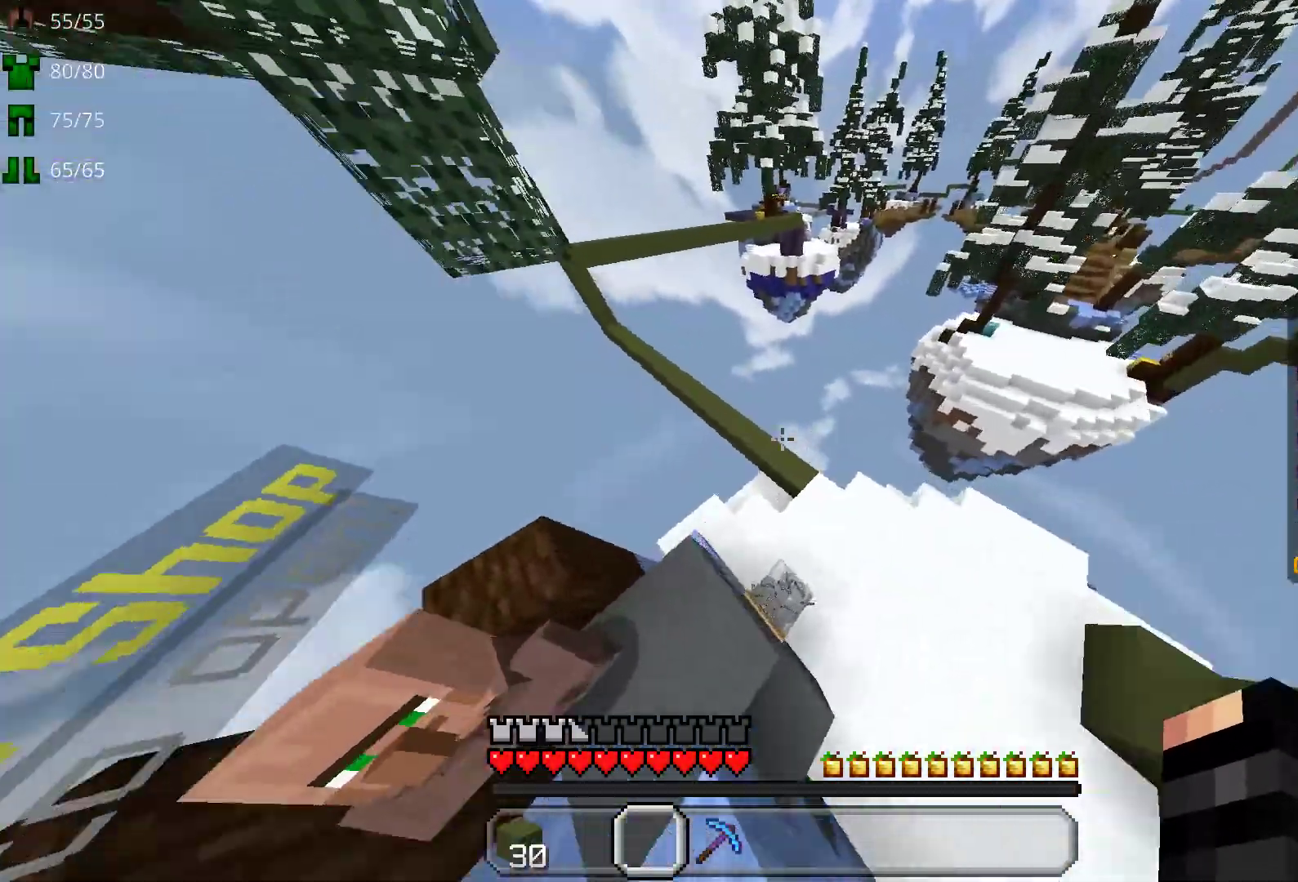
{"keys": ["space", "w"], "mouse": [], "events": [[50, "a", "down"], [150, "w", "up"], [433, "space", "down"], [433, "w", "down"], [483, "a", "up"]]}
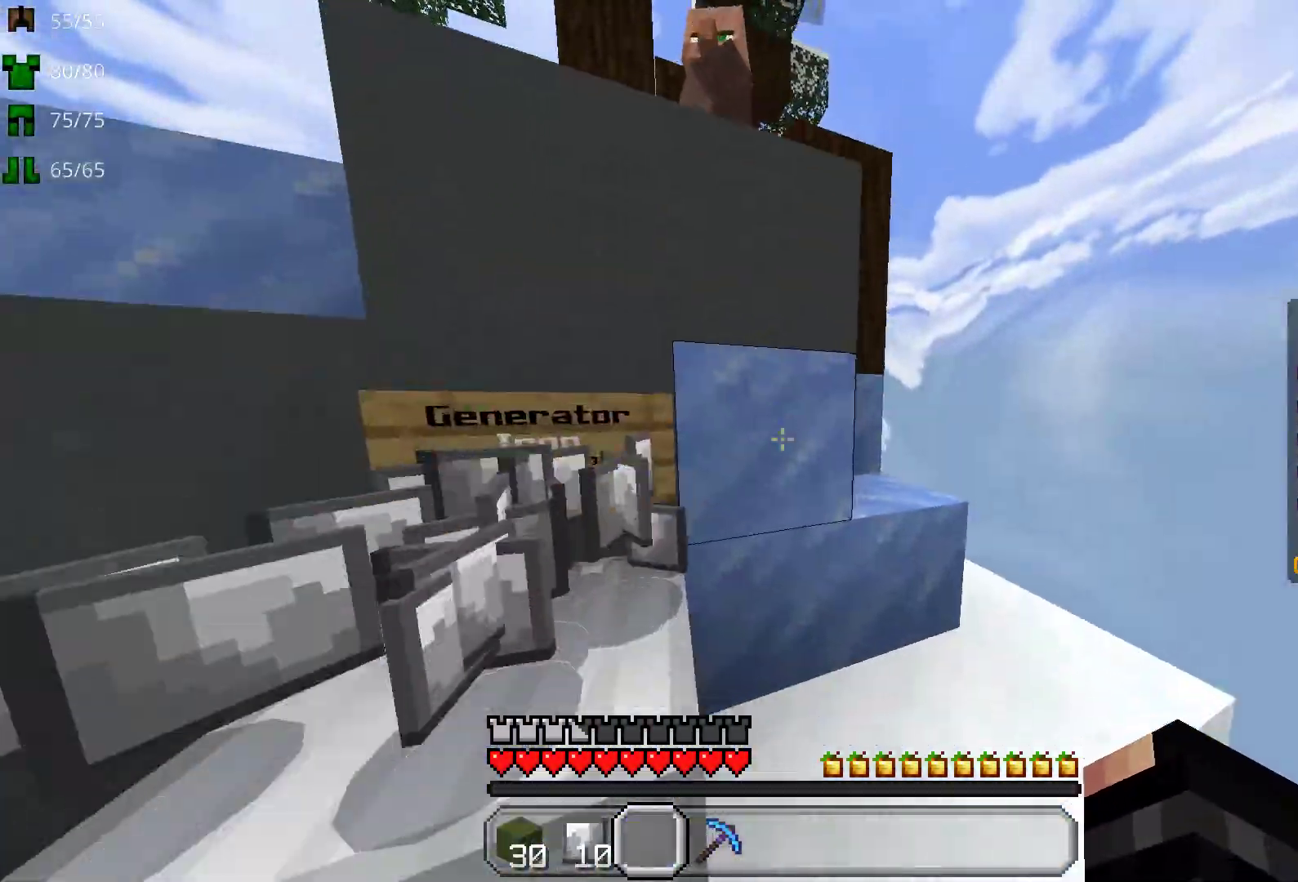
{"keys": ["space", "w"], "mouse": [], "events": [[133, "a", "down"], [200, "w", "up"], [450, "a", "up"], [450, "w", "down"]]}
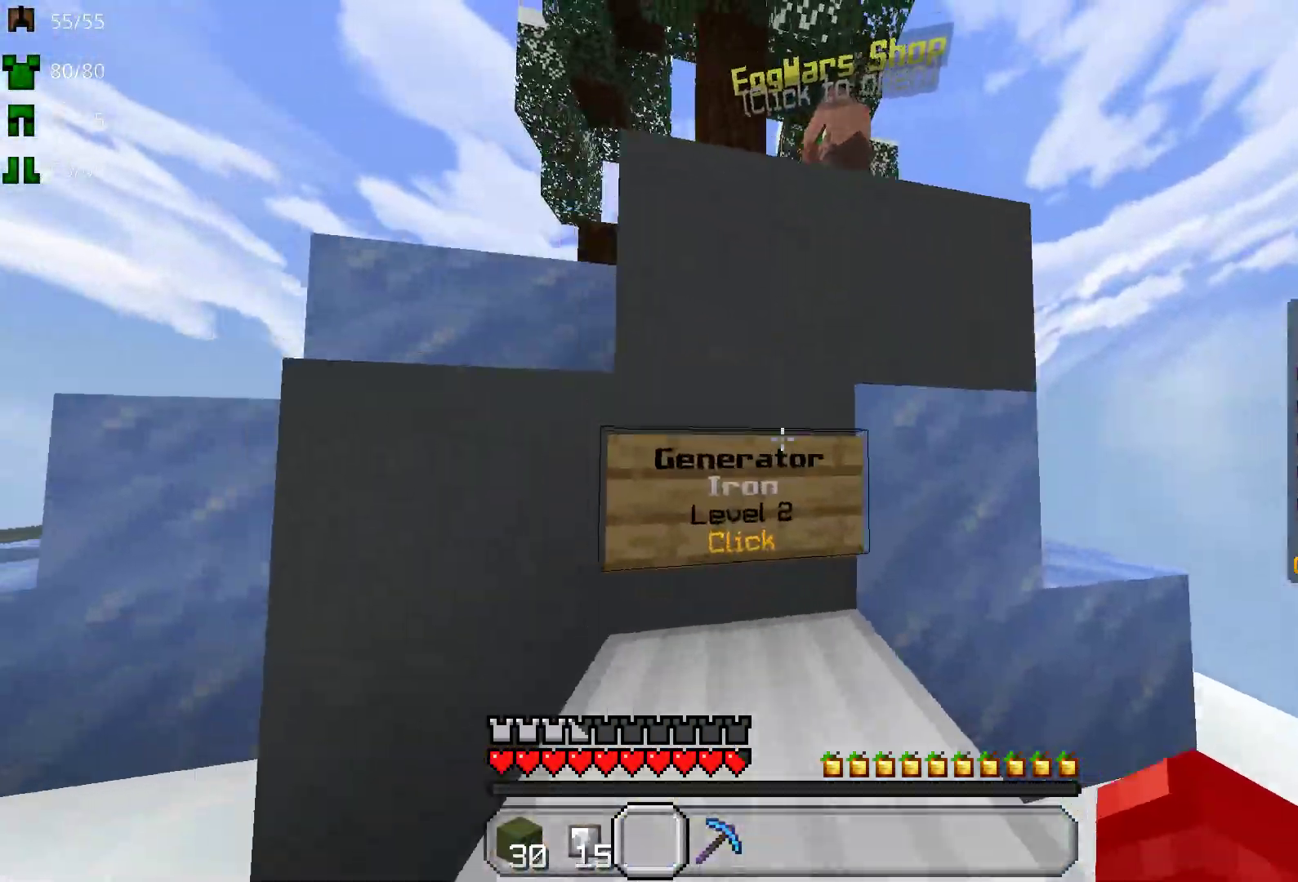
{"keys": ["space"], "mouse": [], "events": [[467, "w", "up"]]}